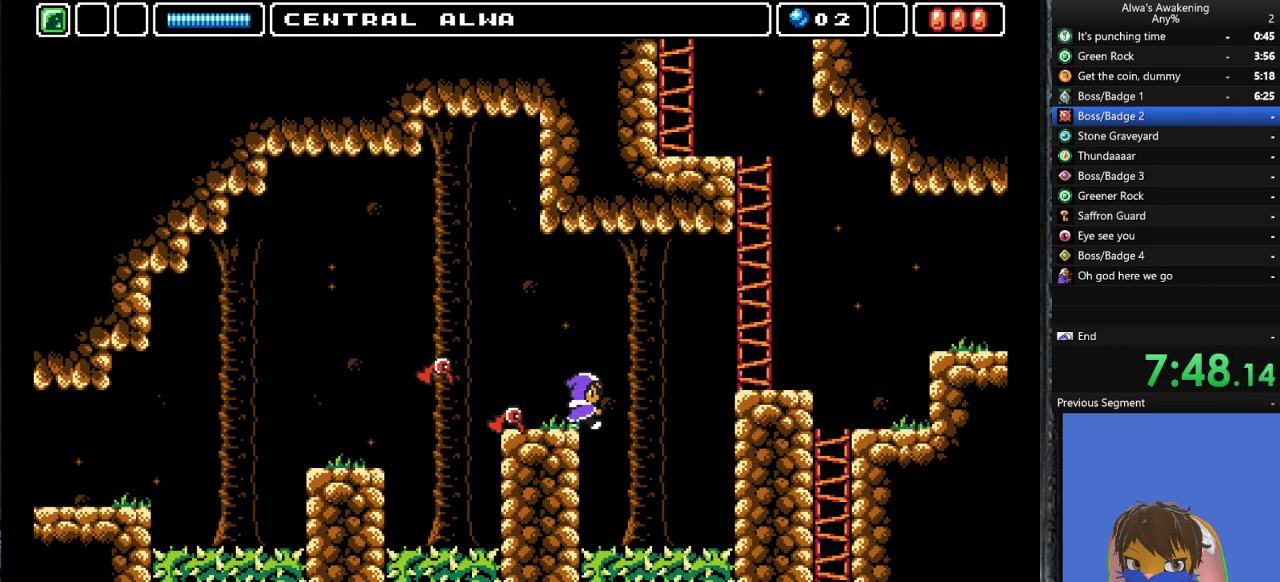
Gameplay with a controller (PlayStation layout); each line is a JSON object with the inputs held at the frame after it. "events" lists button and stick changes between this image and that frame as [ms after this image, input, new state], when the widget could be followed in between. Not read: right_stick.
{"buttons": ["CROSS", "DPAD_RIGHT"], "left_stick": "center", "events": [[67, "CROSS", "down"]]}
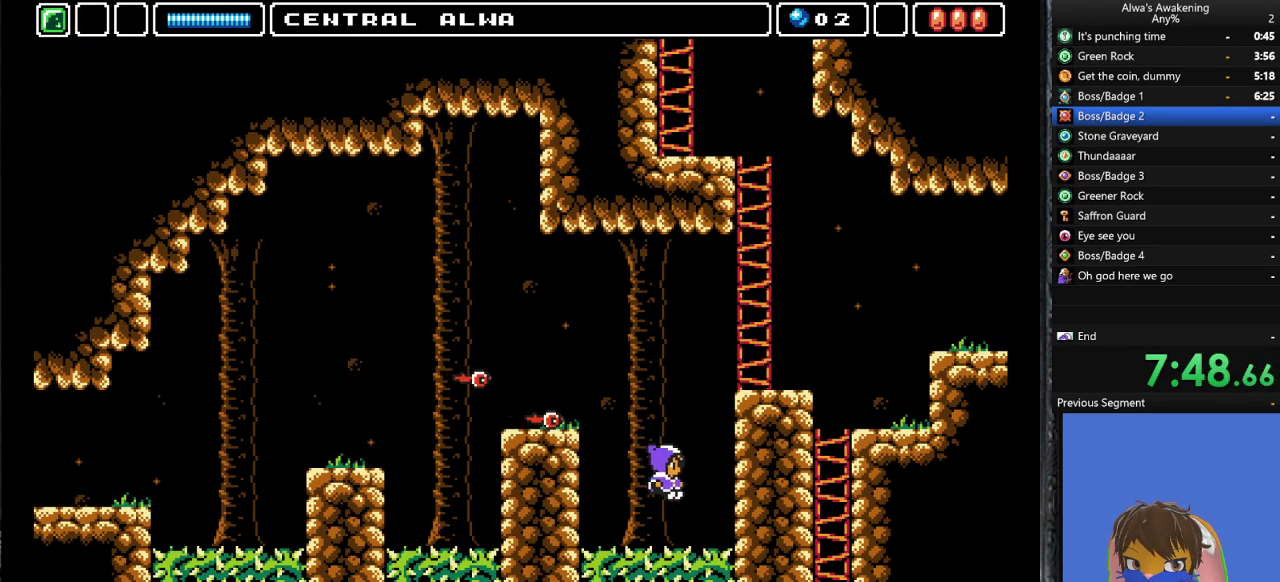
{"buttons": [], "left_stick": "center", "events": [[33, "CROSS", "up"], [200, "CROSS", "down"], [467, "DPAD_RIGHT", "up"], [500, "CROSS", "up"]]}
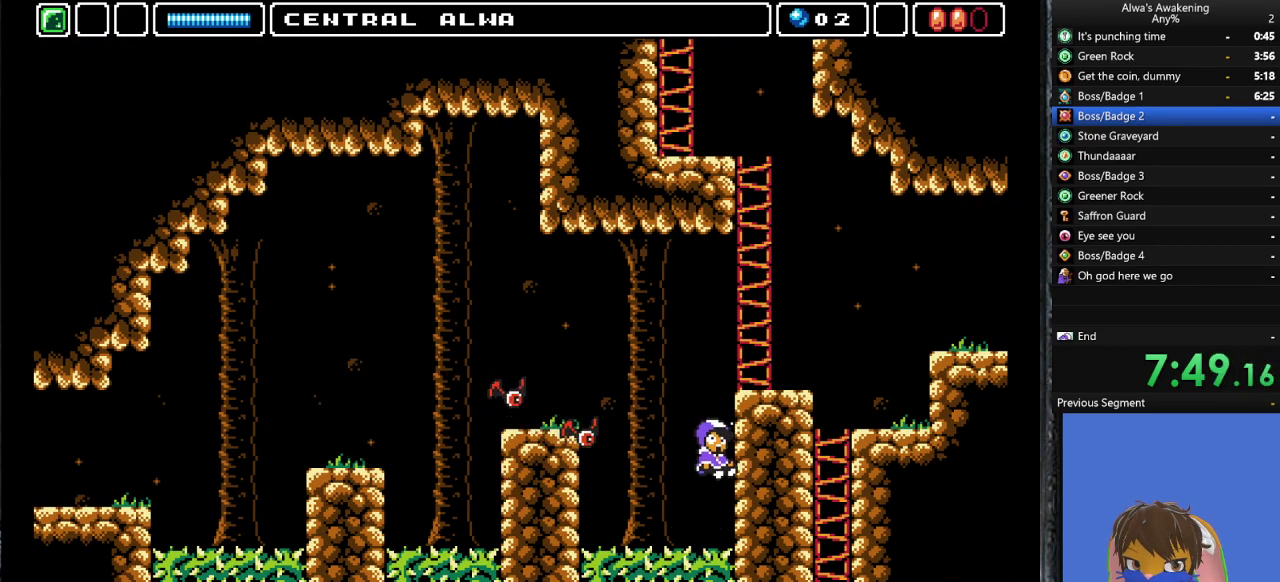
{"buttons": ["CROSS"], "left_stick": "center", "events": [[33, "DPAD_LEFT", "down"], [67, "DPAD_LEFT", "up"], [100, "SQUARE", "down"], [133, "DPAD_RIGHT", "down"], [233, "SQUARE", "up"], [300, "CROSS", "down"], [333, "DPAD_RIGHT", "up"]]}
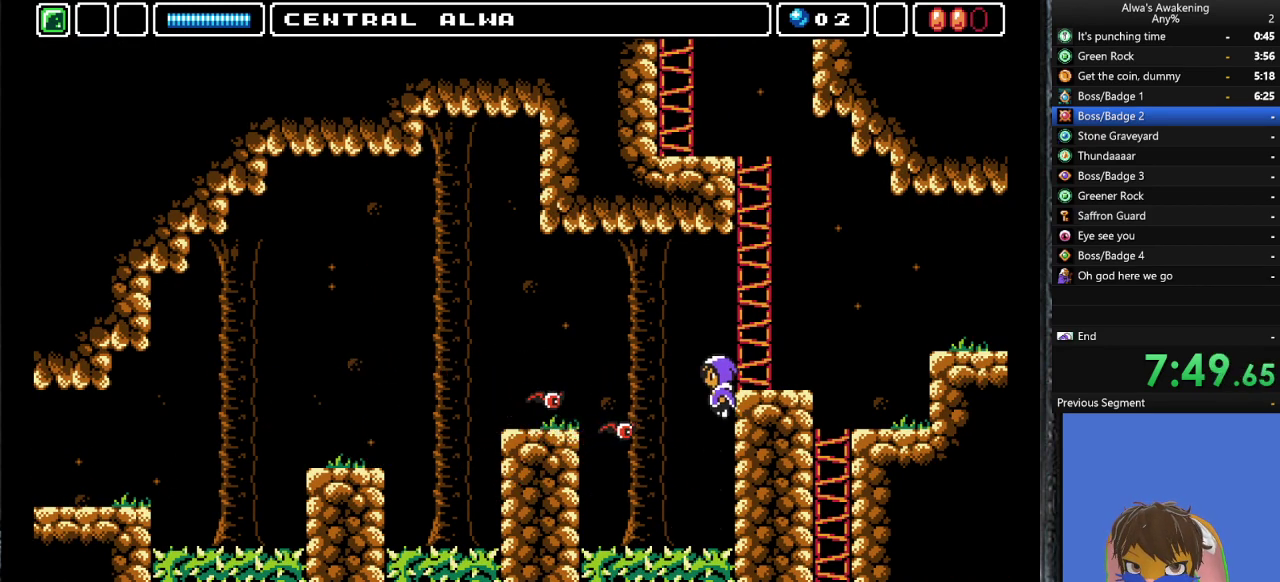
{"buttons": ["CROSS", "DPAD_LEFT"], "left_stick": "center", "events": [[167, "DPAD_RIGHT", "down"], [300, "CROSS", "up"], [367, "CROSS", "down"], [467, "DPAD_RIGHT", "up"], [500, "DPAD_LEFT", "down"]]}
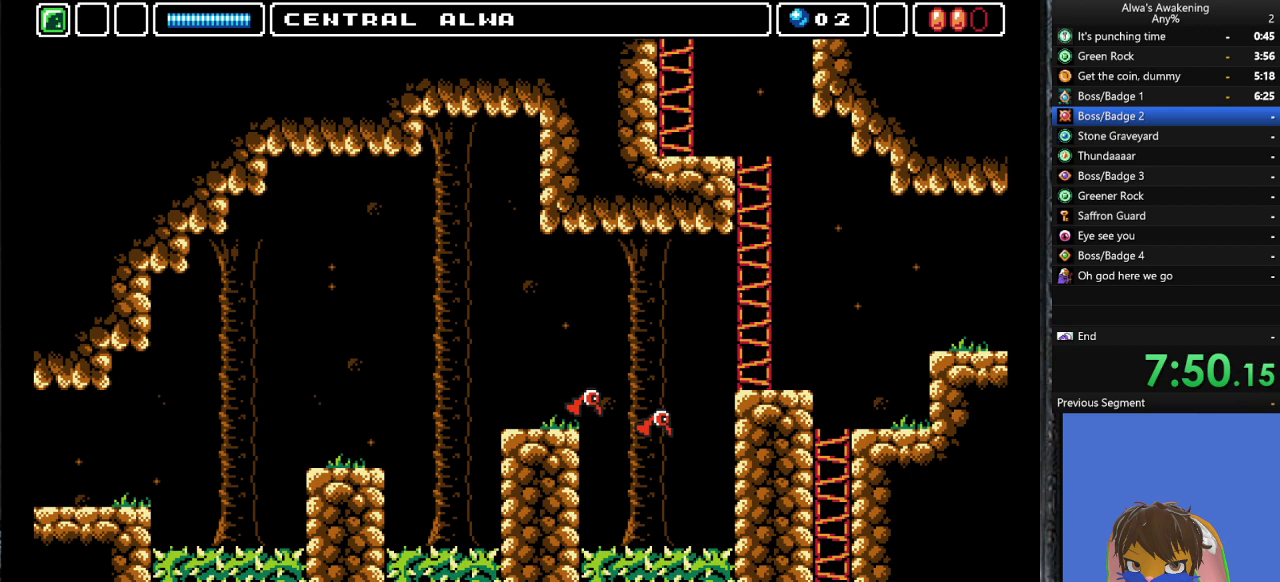
{"buttons": ["CROSS", "SQUARE"], "left_stick": "center", "events": [[33, "CROSS", "up"], [100, "DPAD_LEFT", "up"], [367, "CROSS", "down"], [400, "SQUARE", "down"]]}
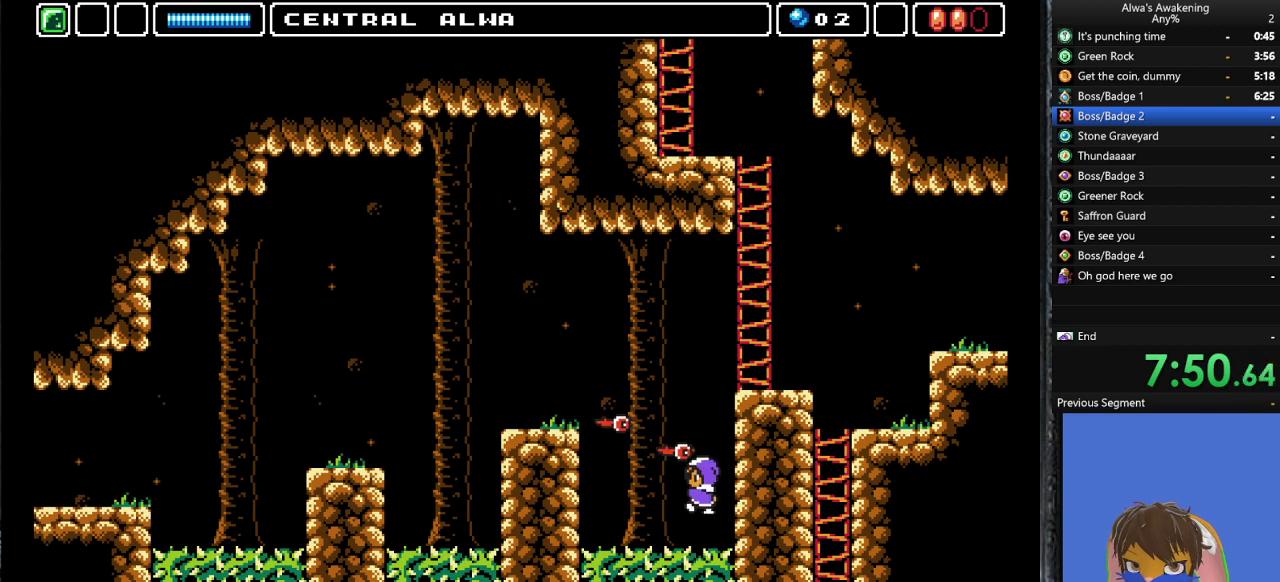
{"buttons": ["SQUARE"], "left_stick": "center", "events": [[267, "CROSS", "up"], [267, "SQUARE", "up"], [333, "SQUARE", "down"], [433, "SQUARE", "up"], [467, "SQUARE", "down"]]}
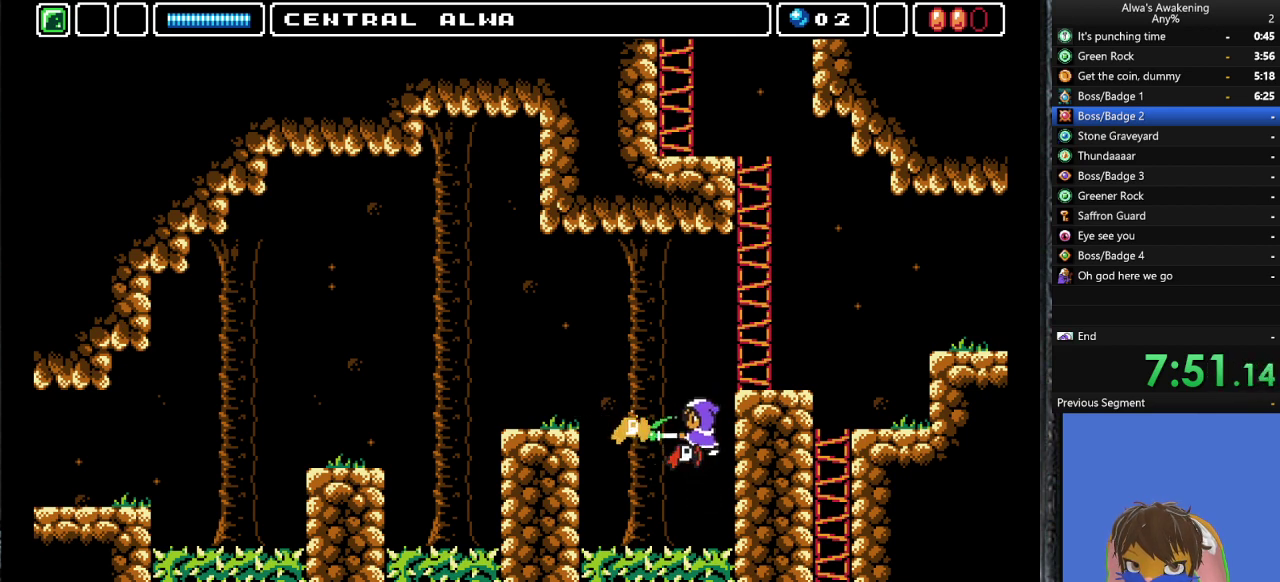
{"buttons": [], "left_stick": "center", "events": [[67, "SQUARE", "up"], [267, "CROSS", "down"], [367, "CROSS", "up"]]}
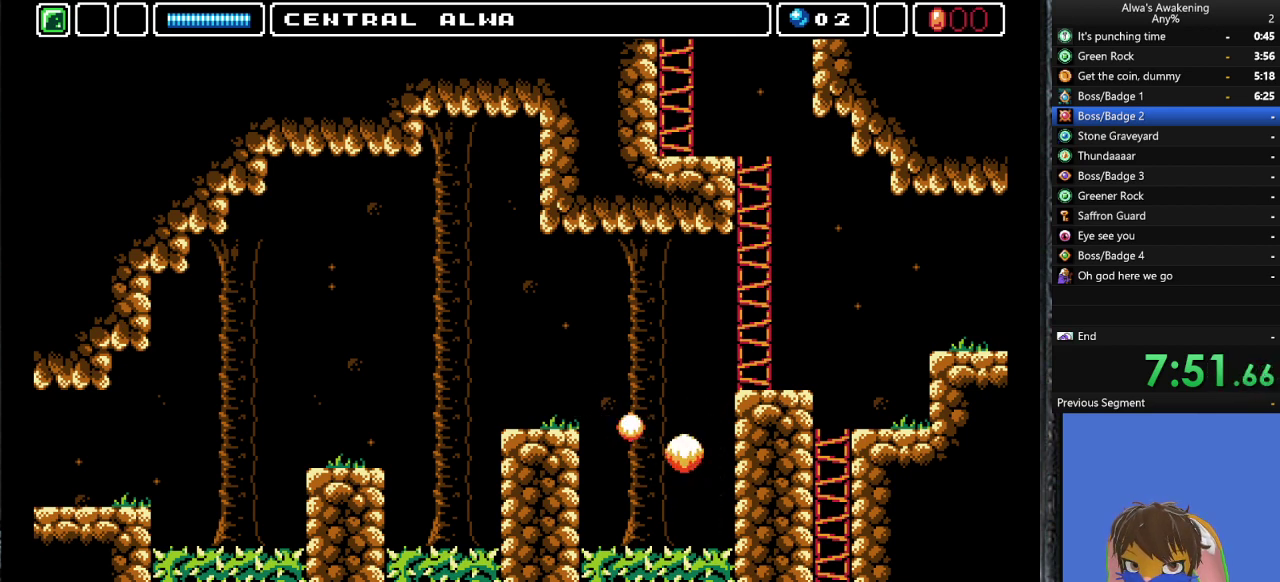
{"buttons": ["CROSS", "DPAD_RIGHT"], "left_stick": "center", "events": [[33, "CROSS", "down"], [433, "DPAD_RIGHT", "down"]]}
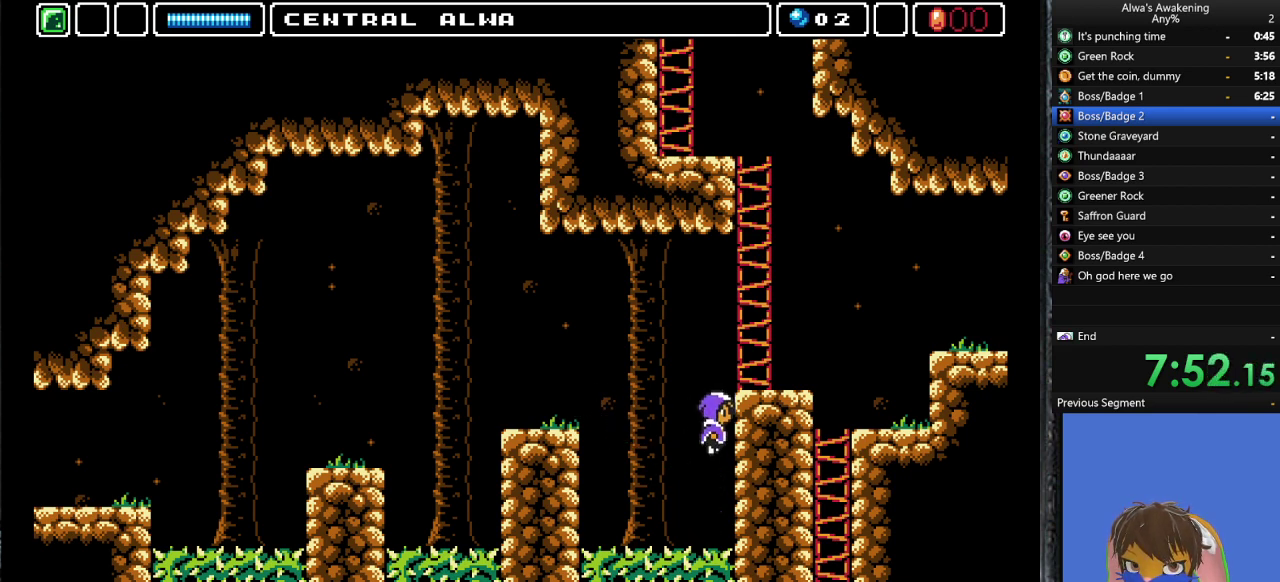
{"buttons": [], "left_stick": "center", "events": [[33, "CROSS", "up"], [67, "DPAD_RIGHT", "up"], [133, "DPAD_LEFT", "down"], [200, "DPAD_LEFT", "up"], [400, "DPAD_RIGHT", "down"], [500, "DPAD_RIGHT", "up"]]}
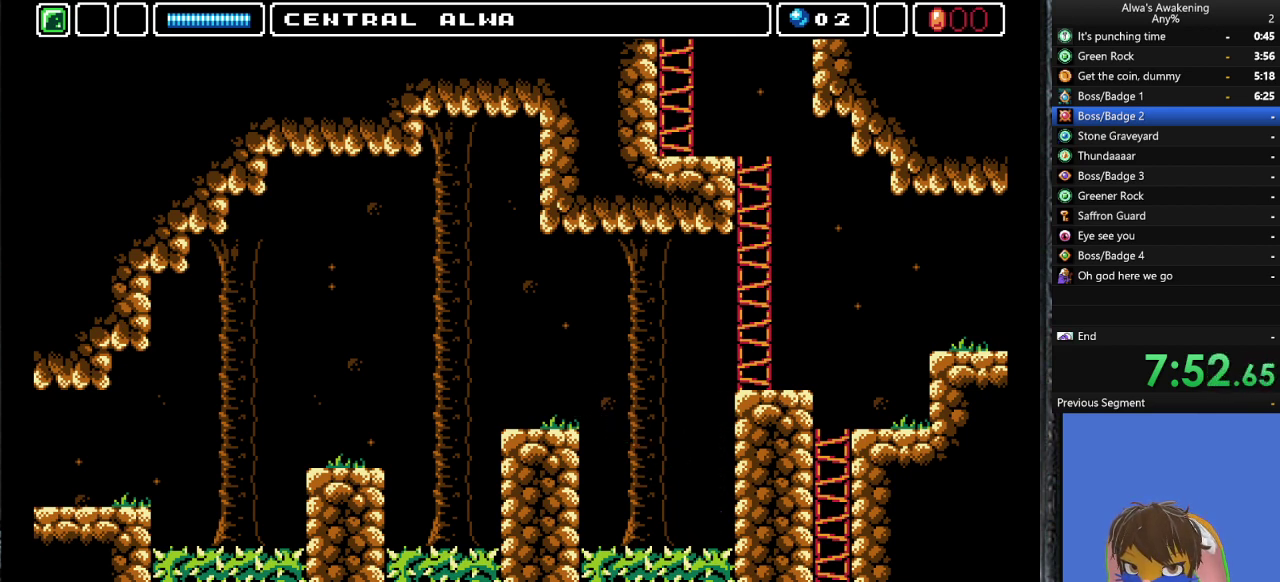
{"buttons": ["CROSS"], "left_stick": "center", "events": [[100, "DPAD_LEFT", "down"], [133, "DPAD_LEFT", "up"], [333, "CROSS", "down"]]}
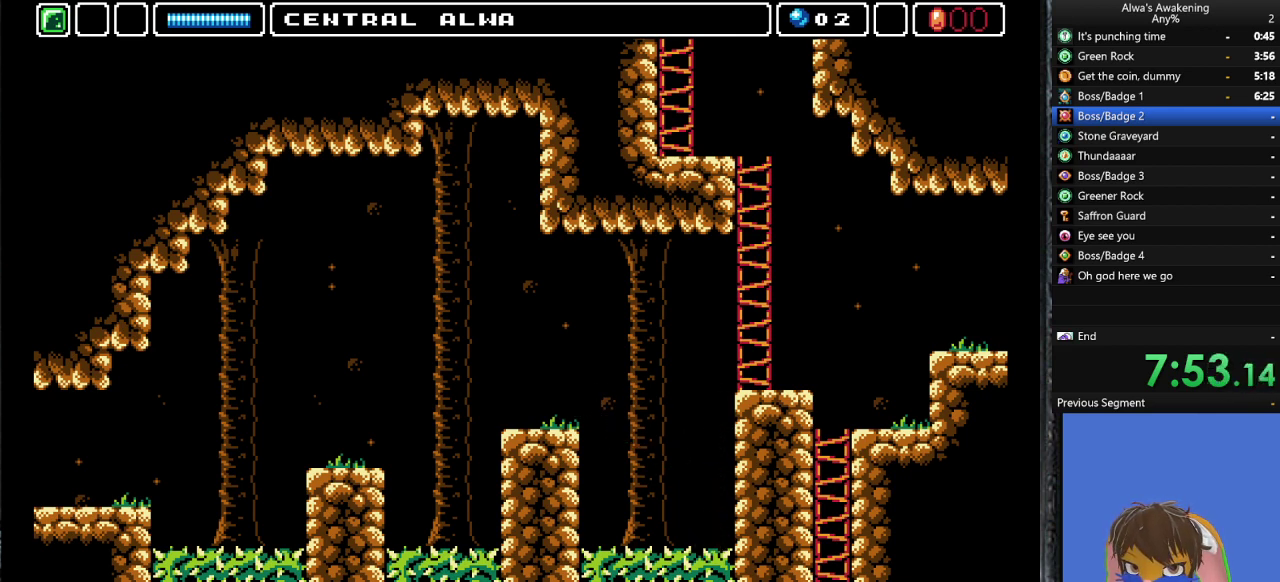
{"buttons": ["CROSS"], "left_stick": "center", "events": [[100, "SQUARE", "down"], [200, "DPAD_RIGHT", "down"], [267, "CROSS", "up"], [267, "SQUARE", "up"], [333, "CROSS", "down"], [333, "DPAD_RIGHT", "up"]]}
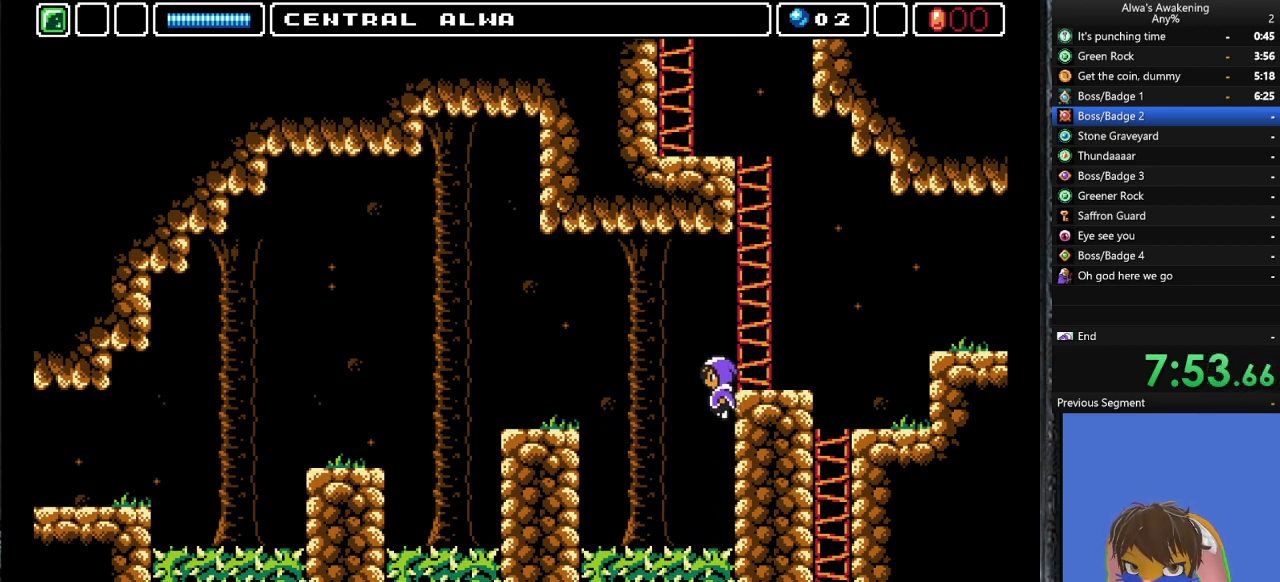
{"buttons": ["DPAD_RIGHT"], "left_stick": "center", "events": [[267, "DPAD_RIGHT", "down"], [333, "CROSS", "up"]]}
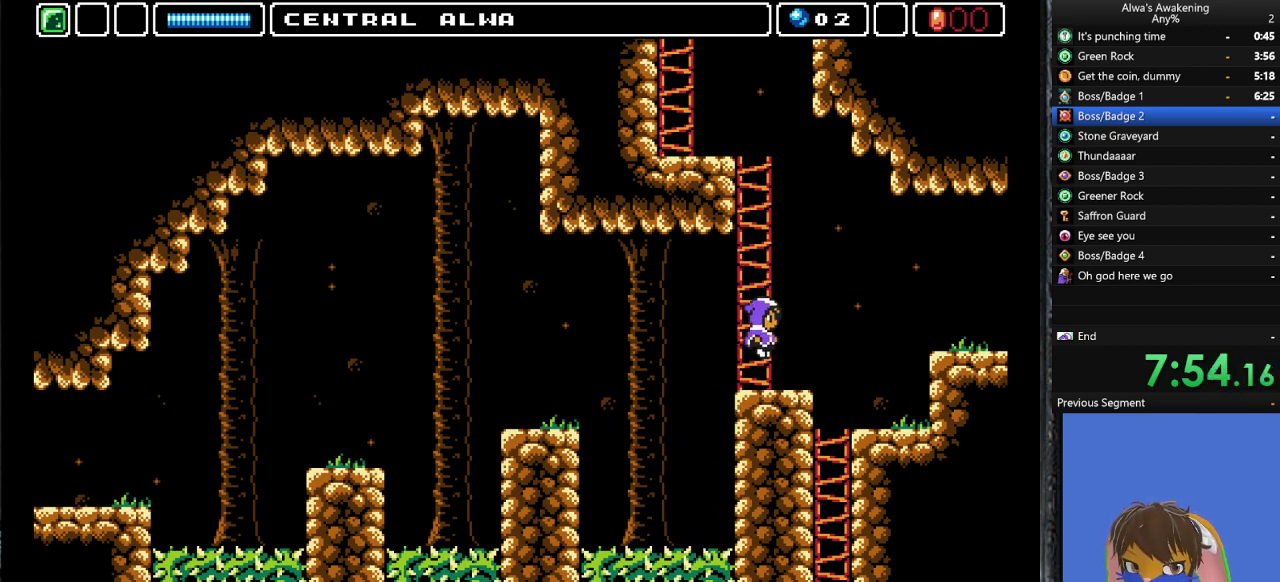
{"buttons": ["CROSS", "DPAD_RIGHT"], "left_stick": "center", "events": [[233, "CROSS", "down"]]}
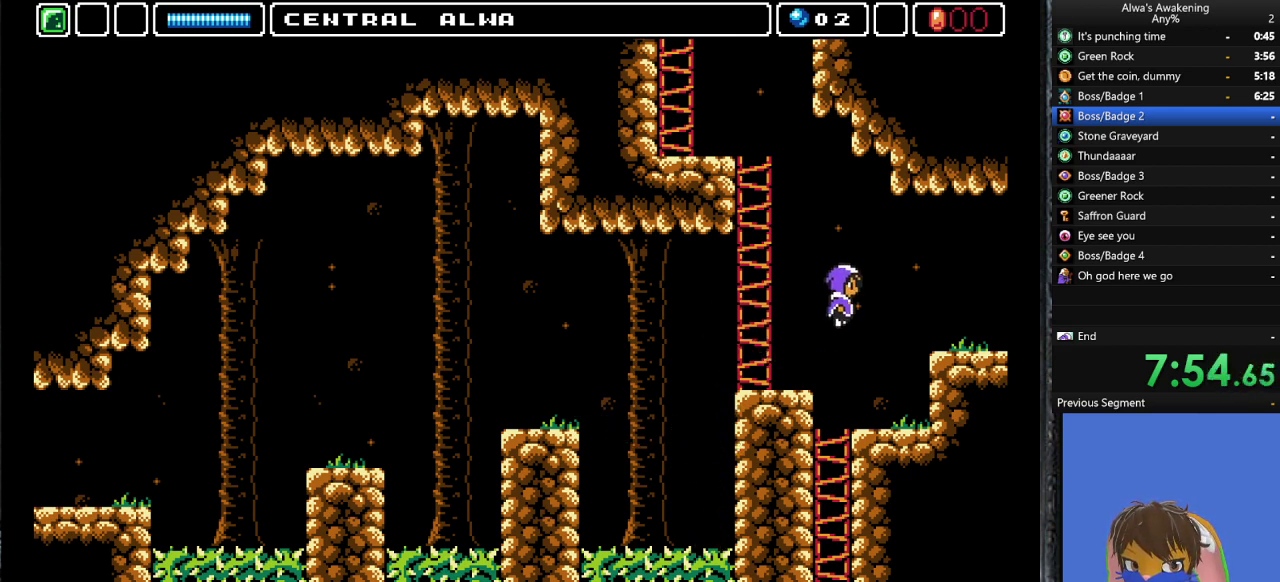
{"buttons": ["DPAD_RIGHT"], "left_stick": "center", "events": [[133, "CROSS", "up"]]}
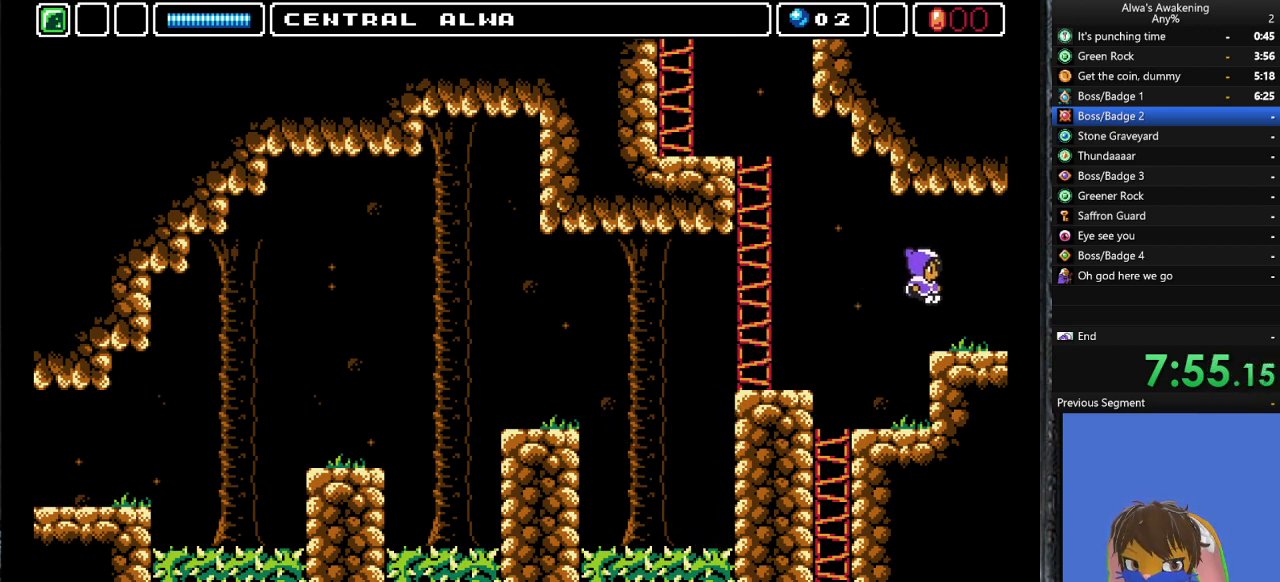
{"buttons": ["DPAD_RIGHT"], "left_stick": "center", "events": []}
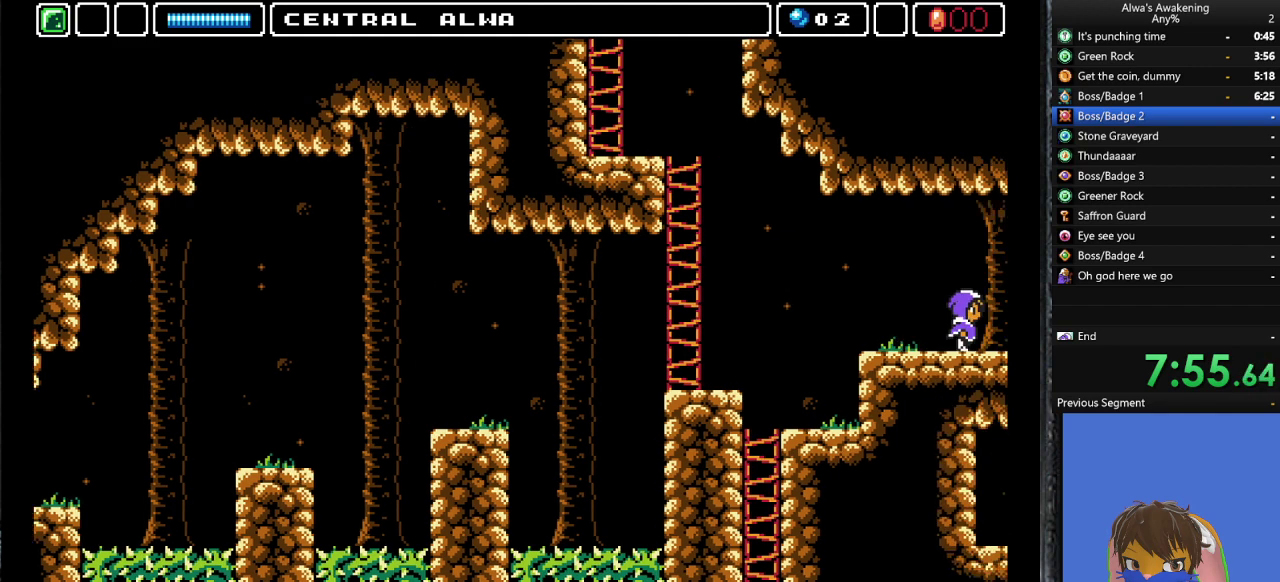
{"buttons": ["DPAD_RIGHT"], "left_stick": "center", "events": [[300, "DPAD_RIGHT", "up"], [433, "DPAD_RIGHT", "down"]]}
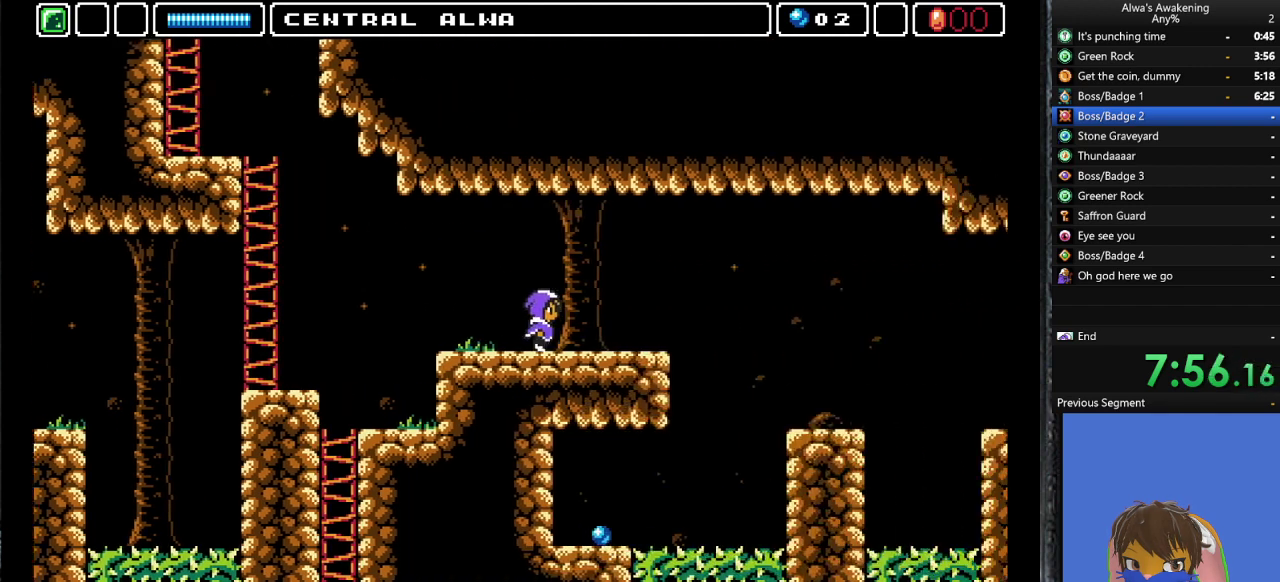
{"buttons": ["DPAD_RIGHT"], "left_stick": "center", "events": []}
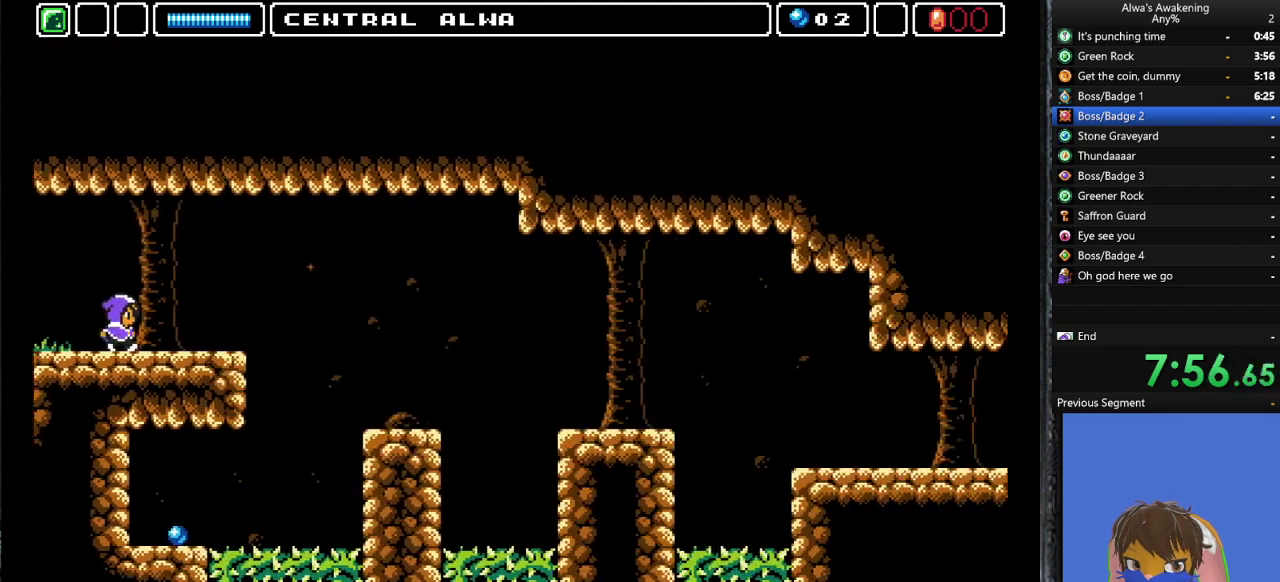
{"buttons": ["DPAD_RIGHT"], "left_stick": "center", "events": []}
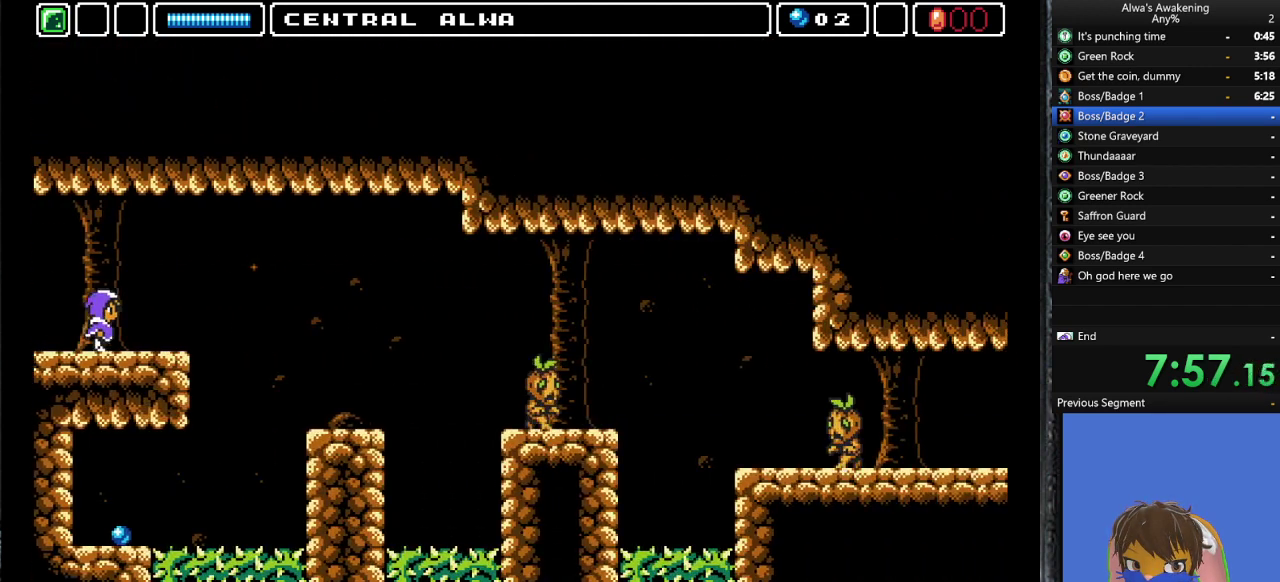
{"buttons": ["DPAD_RIGHT"], "left_stick": "center", "events": [[367, "CROSS", "down"], [467, "CROSS", "up"]]}
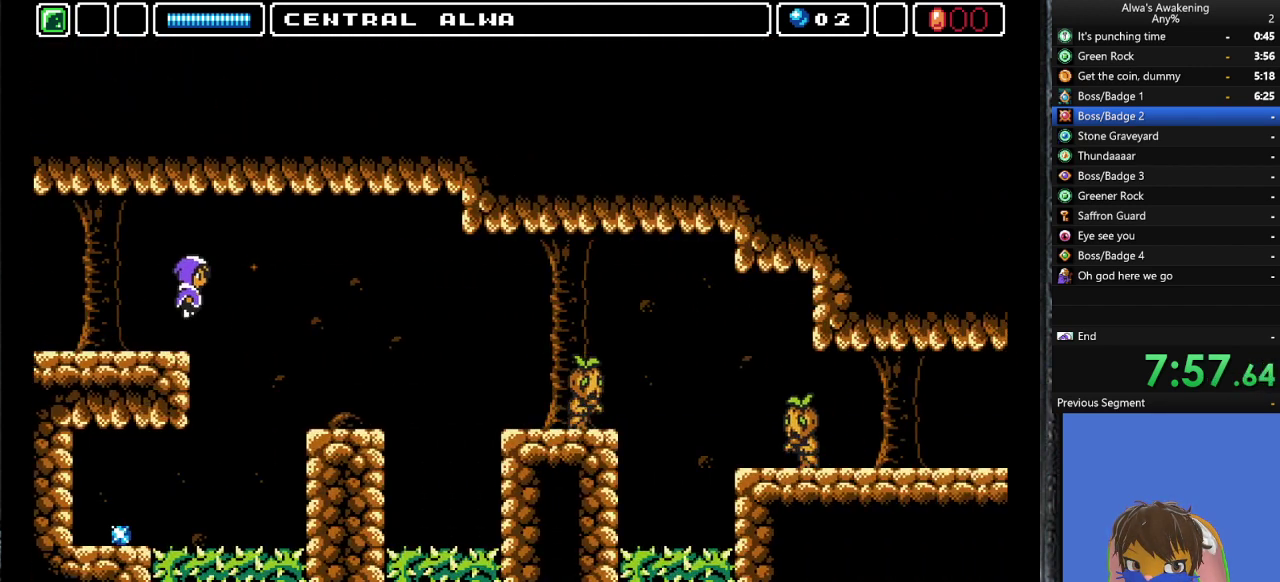
{"buttons": ["DPAD_RIGHT"], "left_stick": "center", "events": []}
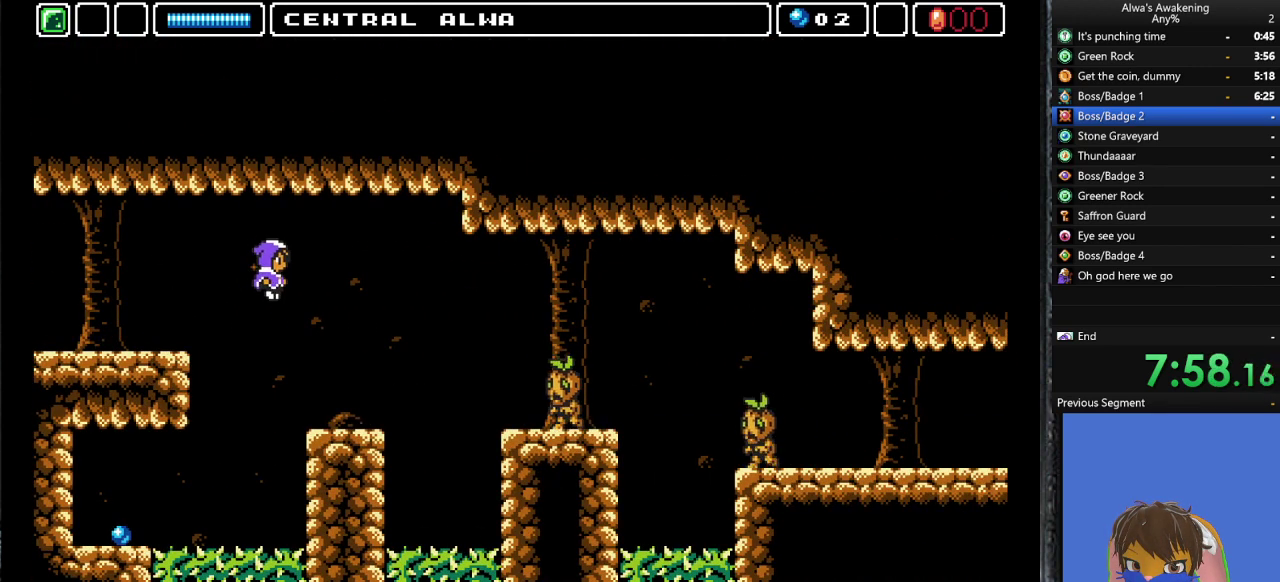
{"buttons": ["DPAD_RIGHT"], "left_stick": "center", "events": []}
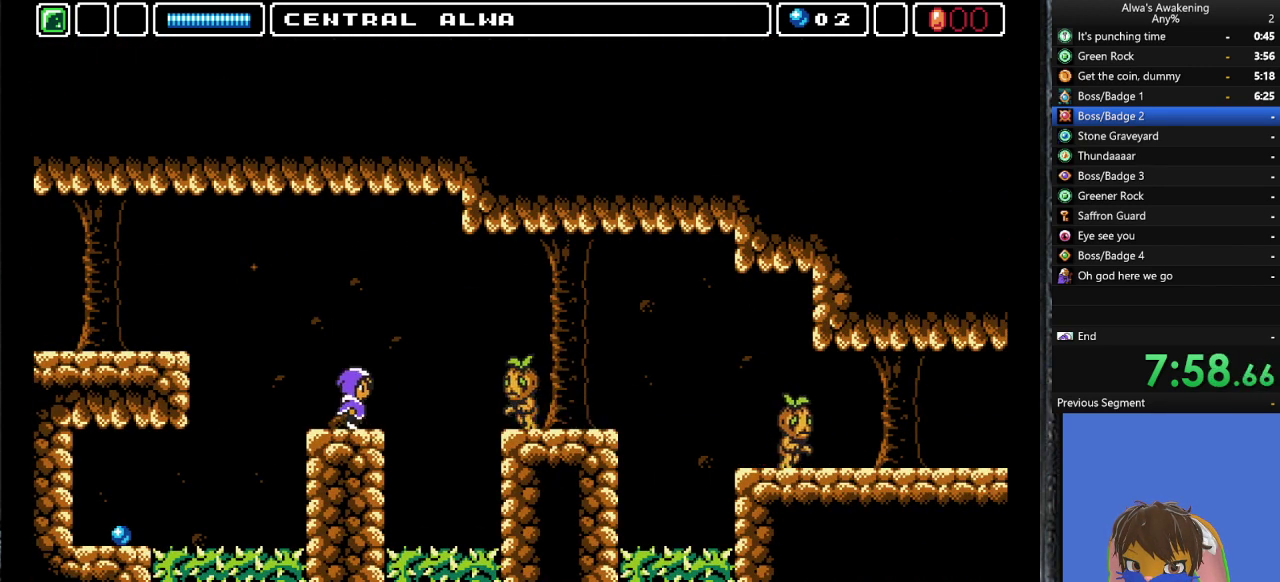
{"buttons": ["CROSS", "DPAD_RIGHT"], "left_stick": "center", "events": [[100, "CROSS", "down"]]}
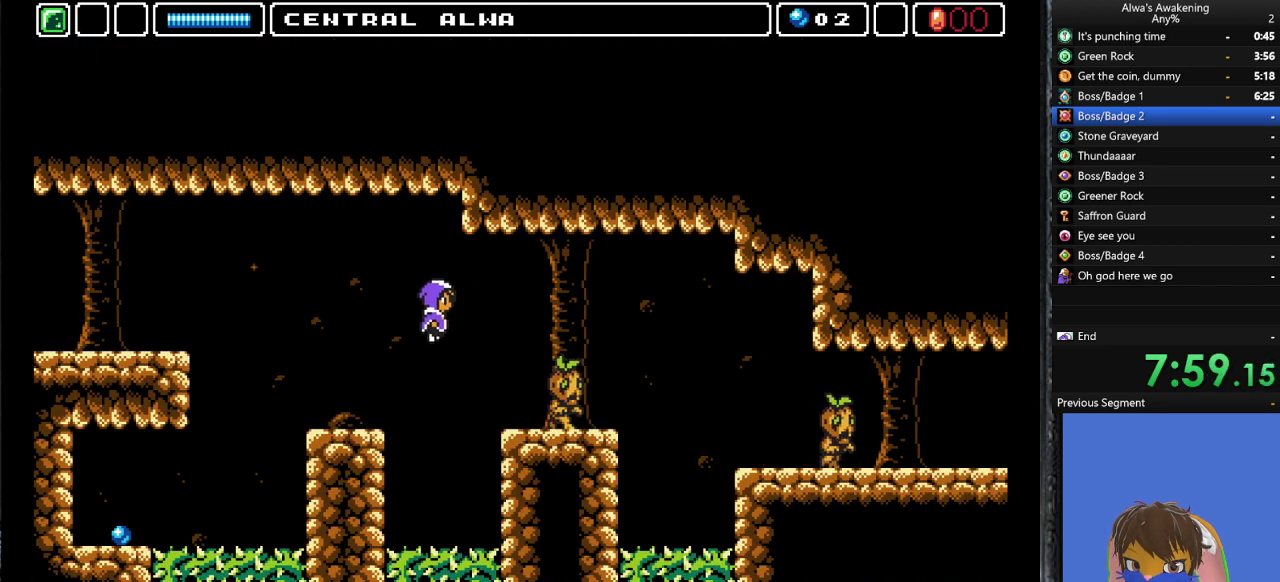
{"buttons": ["DPAD_RIGHT"], "left_stick": "center", "events": [[100, "CROSS", "up"], [400, "SQUARE", "down"], [500, "SQUARE", "up"]]}
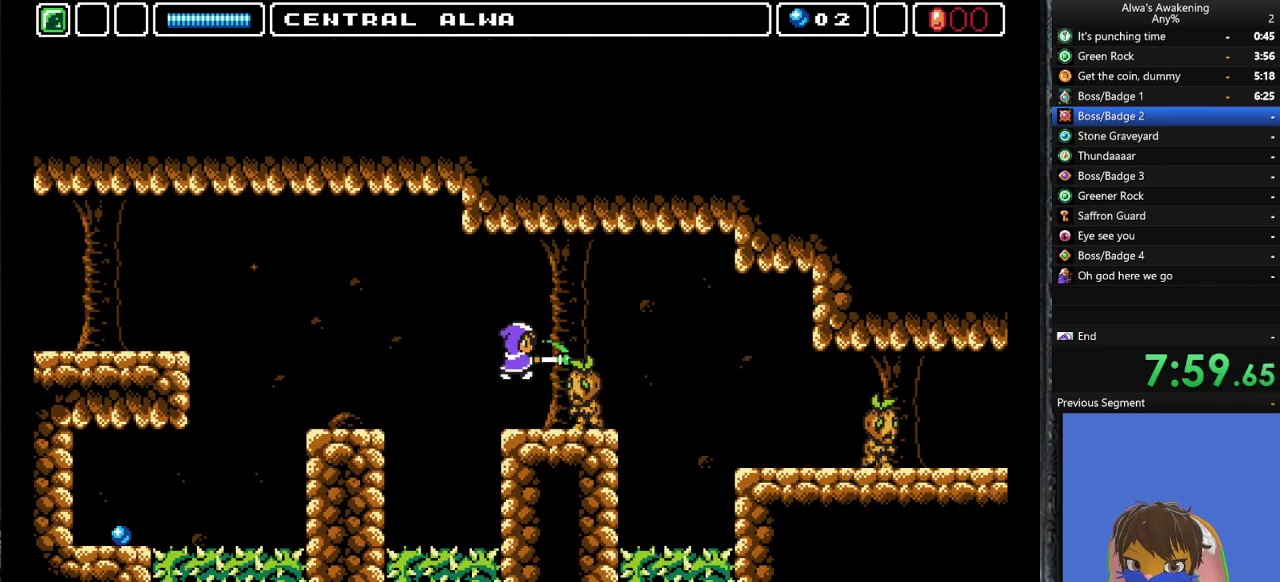
{"buttons": ["DPAD_RIGHT"], "left_stick": "center", "events": []}
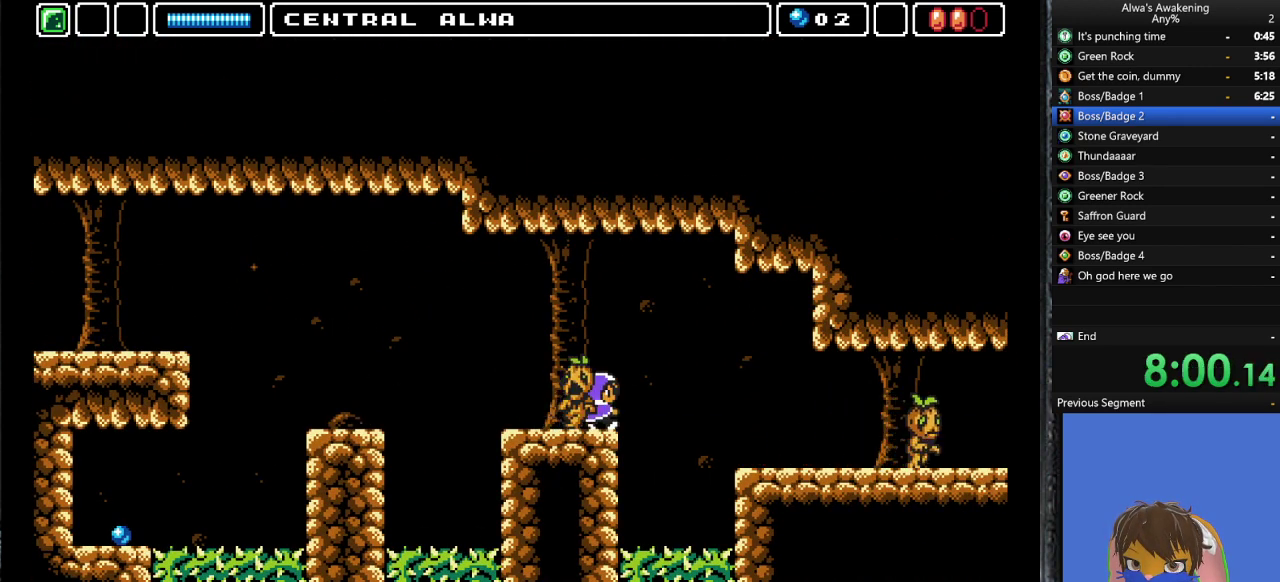
{"buttons": ["DPAD_RIGHT"], "left_stick": "center", "events": [[33, "CROSS", "down"], [200, "CROSS", "up"]]}
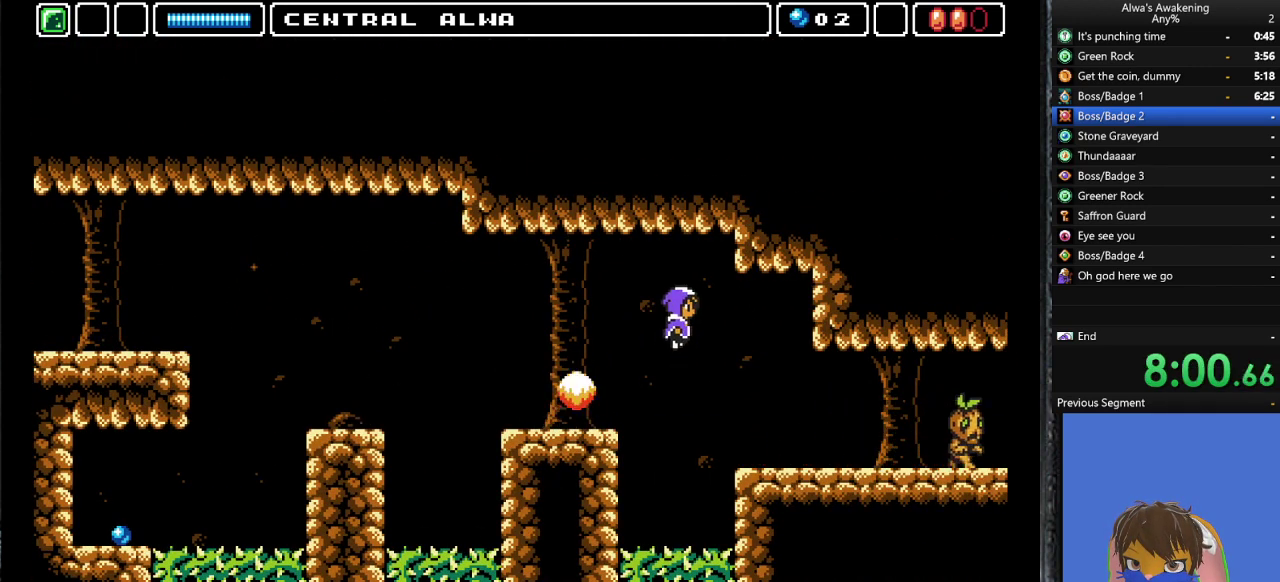
{"buttons": ["DPAD_RIGHT"], "left_stick": "center", "events": []}
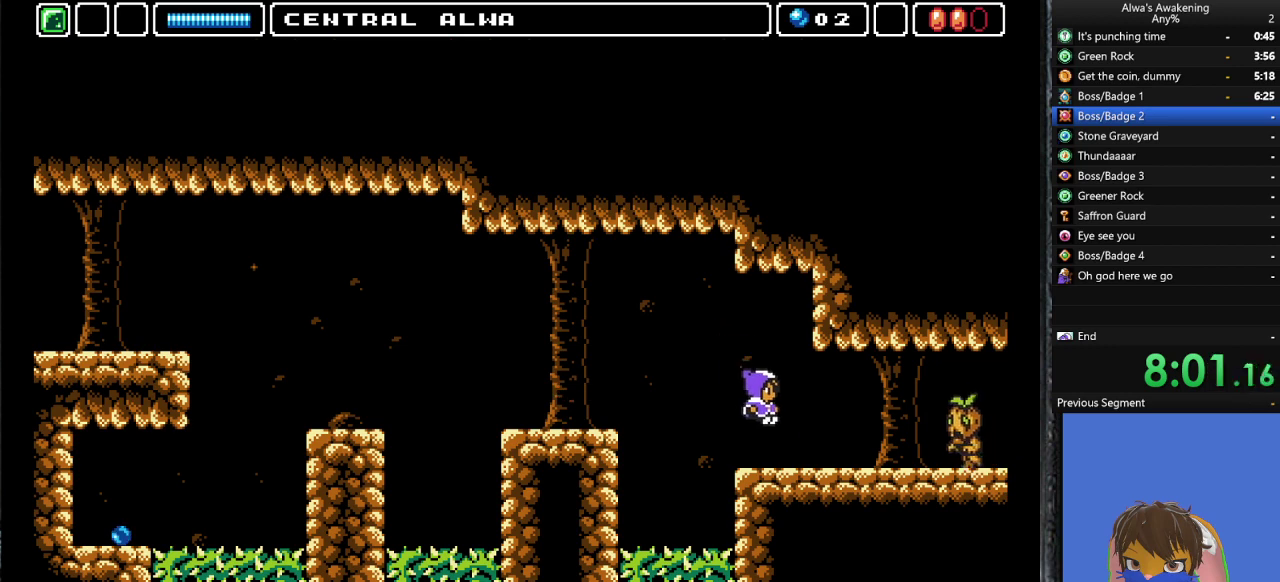
{"buttons": ["DPAD_RIGHT"], "left_stick": "center", "events": [[433, "CROSS", "down"], [433, "SQUARE", "down"], [500, "CROSS", "up"], [500, "SQUARE", "up"]]}
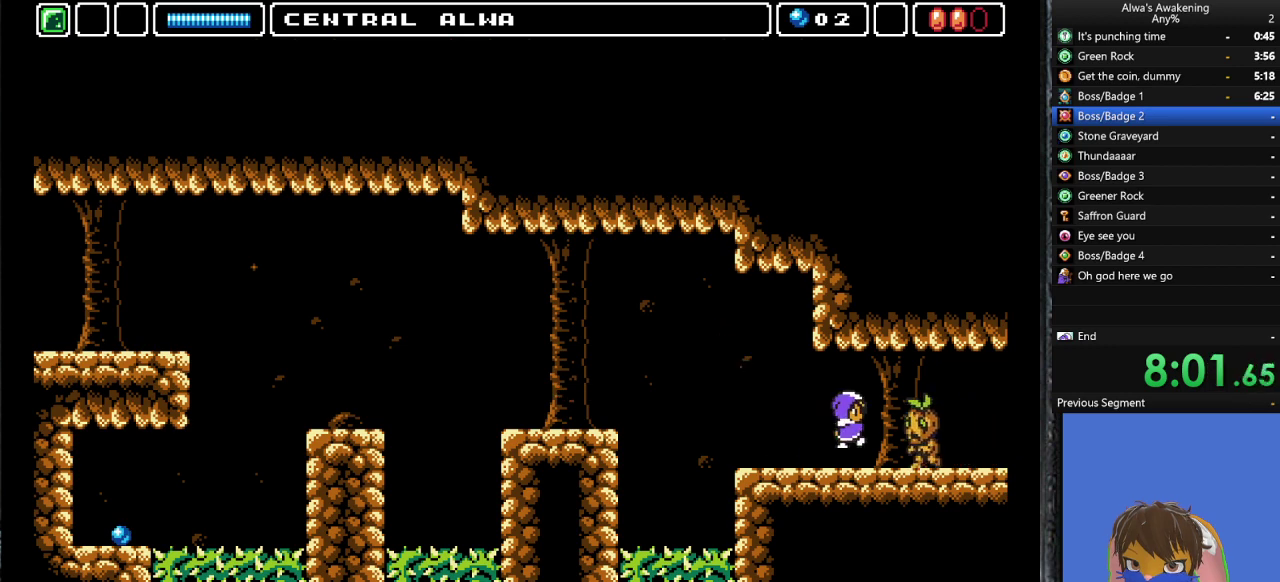
{"buttons": ["DPAD_RIGHT"], "left_stick": "center", "events": []}
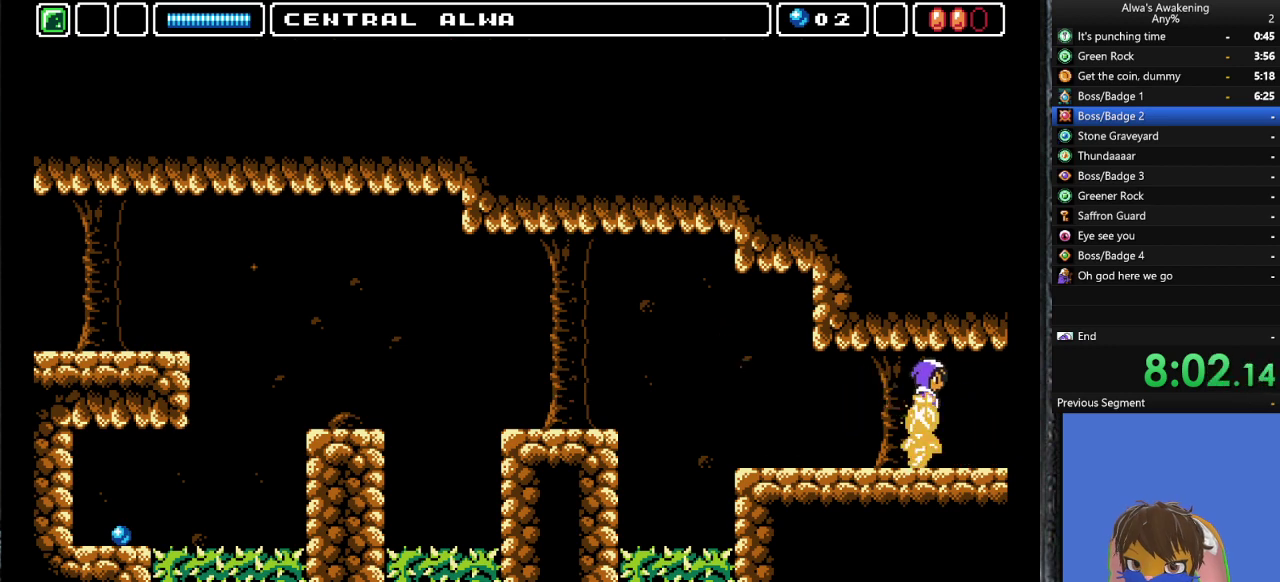
{"buttons": ["DPAD_RIGHT"], "left_stick": "center", "events": []}
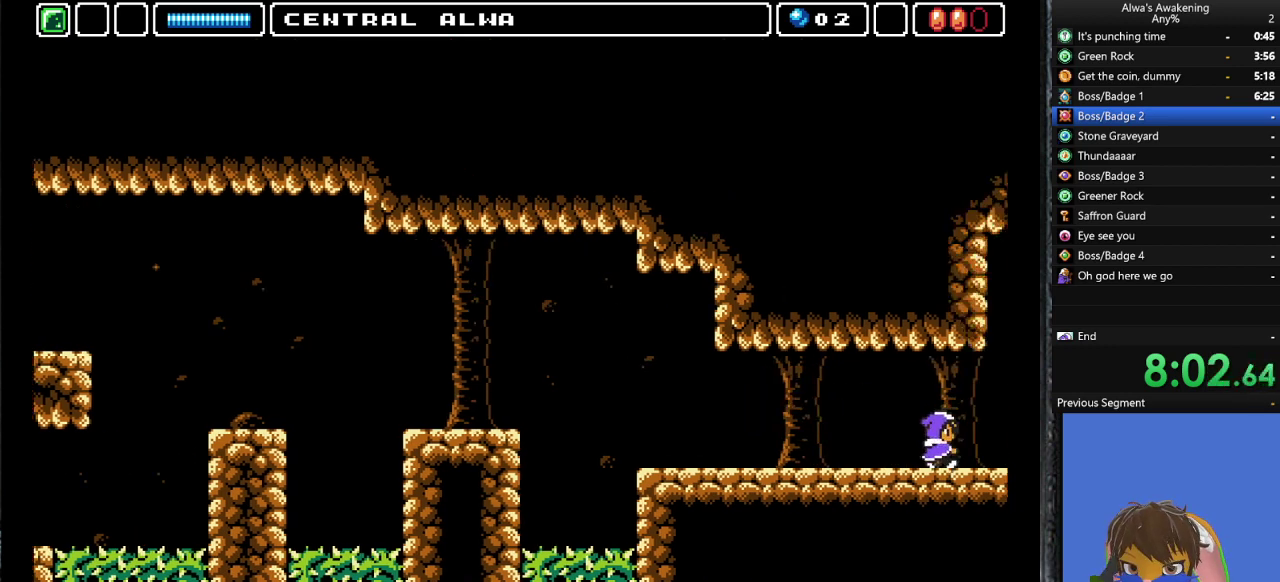
{"buttons": ["DPAD_RIGHT"], "left_stick": "center", "events": []}